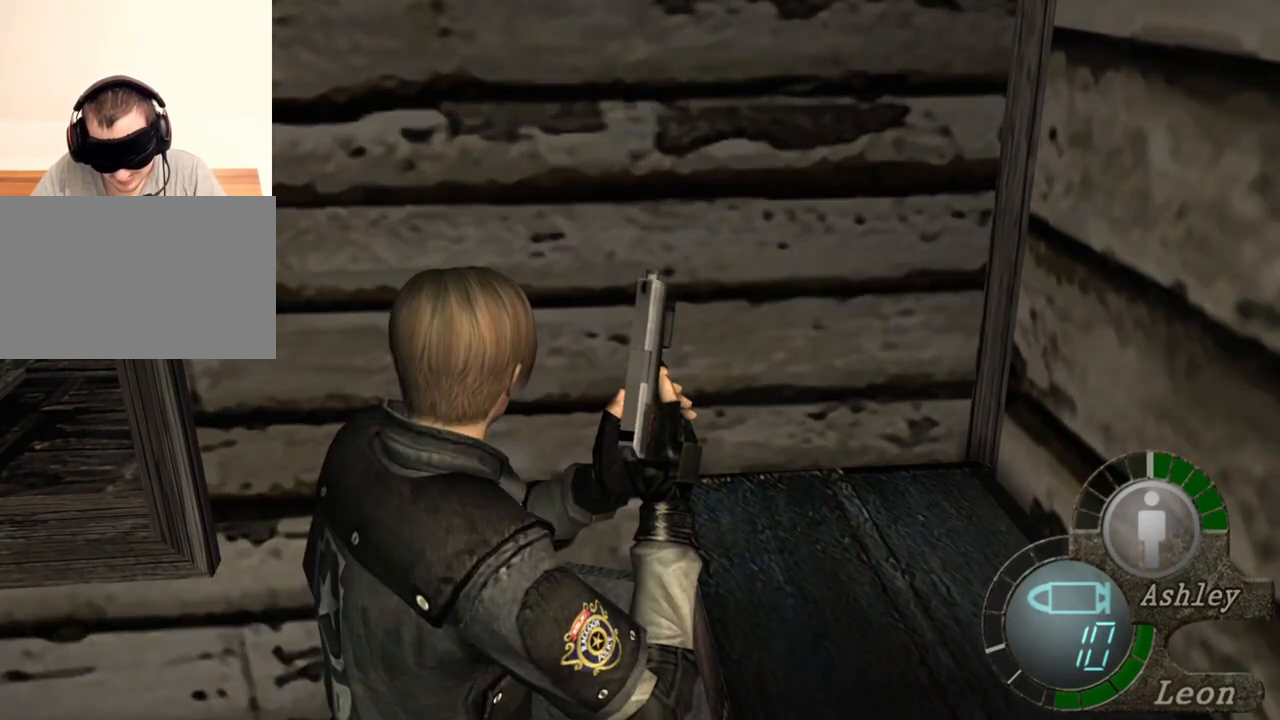
Gameplay with keyboard and mouse; each line is a JSON object with the keys and mouse buttons held at the frame after it. "events" lists presses ("down") and releases ("up") of "1", "2", "3", "4", "5", "a", "alt", "b", "c", "ctrl", "d", "e", "f", "g", "q", "r", "s", "shift", "space", "t", "tab", "tilde", "v", "w", "x", "z", "mouse_left", "mouse_wheel", "mouse_right", "mouse_mb4" and "mouse_mb5" between this image and that frame as [ms after this image, input, new state], when the widget could be followed in between. "mouse_left", "mouse_wheel", "mouse_right", "mouse_mb4", "mouse_mb5" = the "left", "wheel", "right", "mb4", "mb5" buttons of the "mouse" list. No other keys are recorded. "wheel" means that the mouse wheel is clicked or scrolled. Mouse movement is not recorded.
{"keys": [], "mouse": [], "events": []}
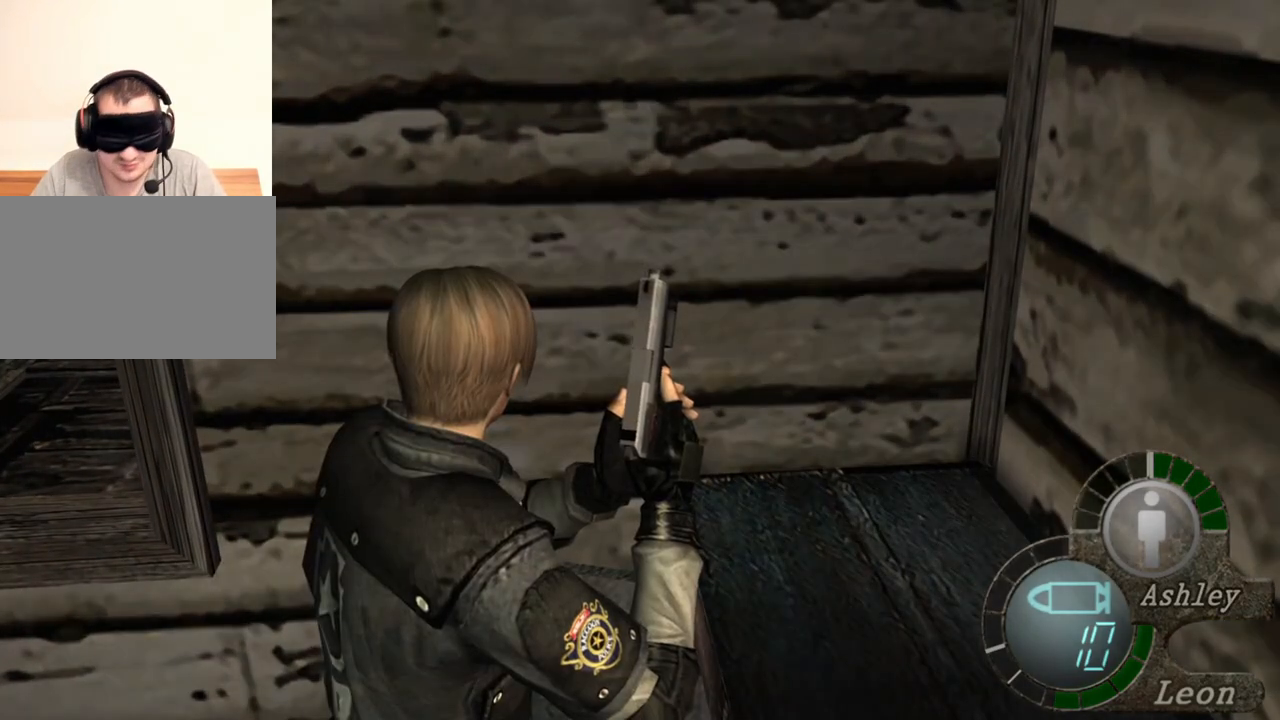
{"keys": [], "mouse": [], "events": []}
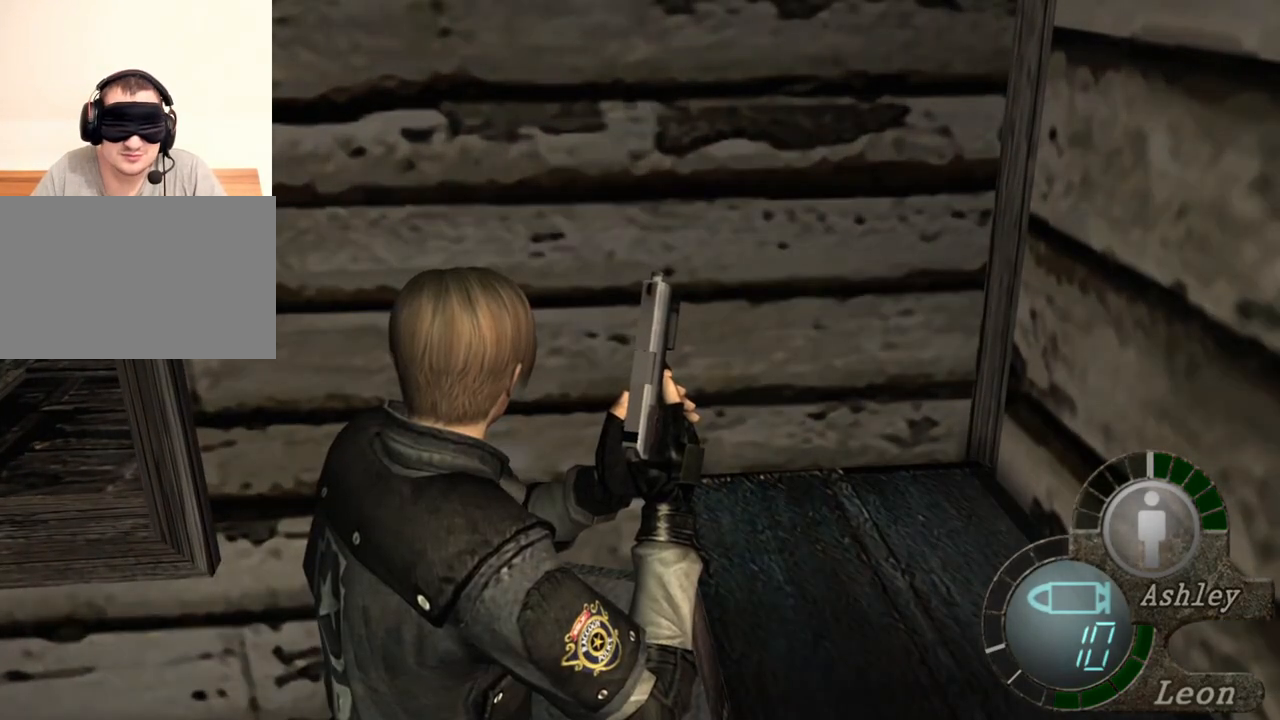
{"keys": ["shift", "w"], "mouse": [], "events": [[33, "a", "down"], [233, "shift", "down"], [233, "w", "down"], [300, "a", "up"], [300, "e", "down"], [367, "e", "up"], [400, "e", "down"], [500, "e", "up"]]}
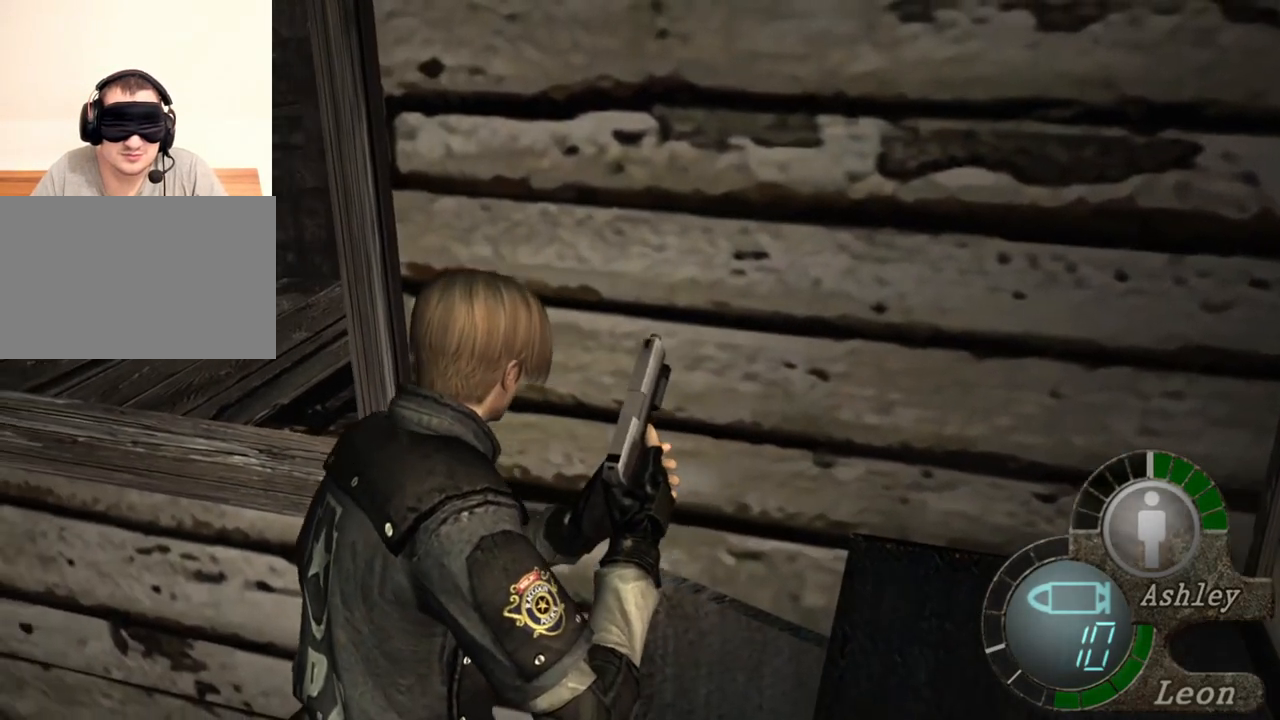
{"keys": ["shift", "w"], "mouse": [], "events": [[67, "e", "down"], [233, "e", "up"], [300, "e", "down"], [433, "e", "up"]]}
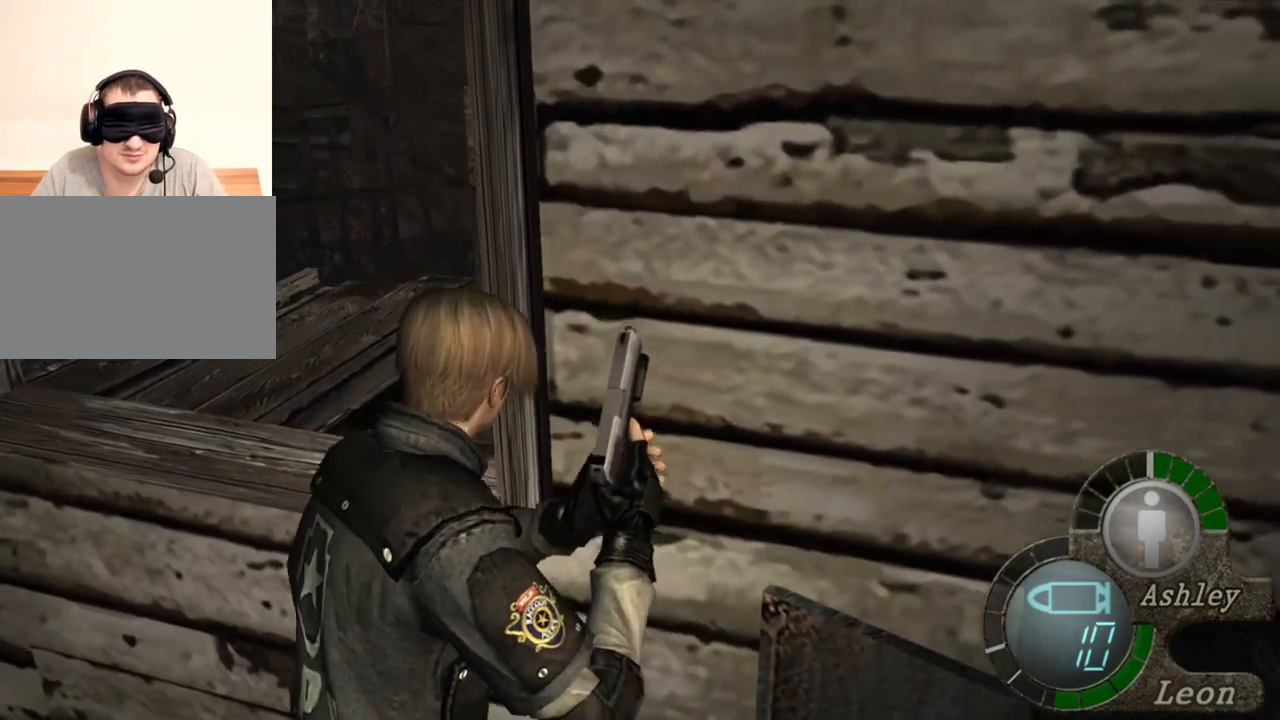
{"keys": [], "mouse": [], "events": [[33, "shift", "up"], [33, "w", "up"]]}
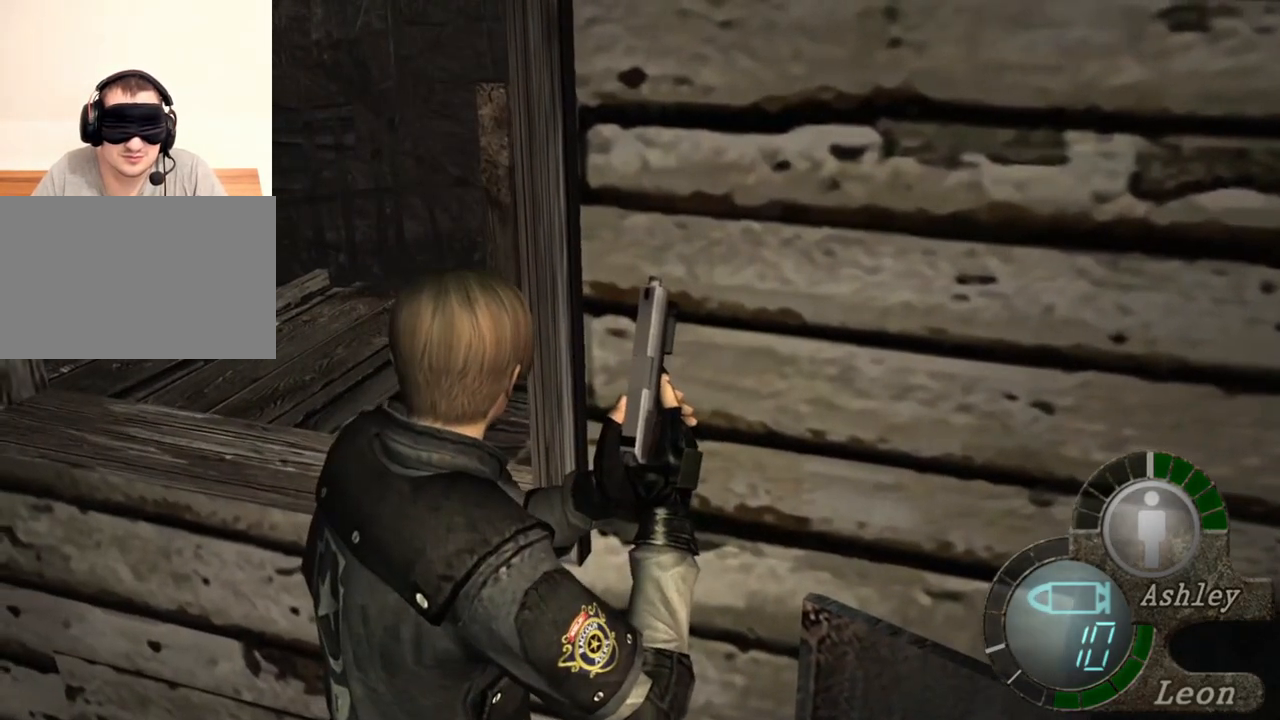
{"keys": [], "mouse": [], "events": []}
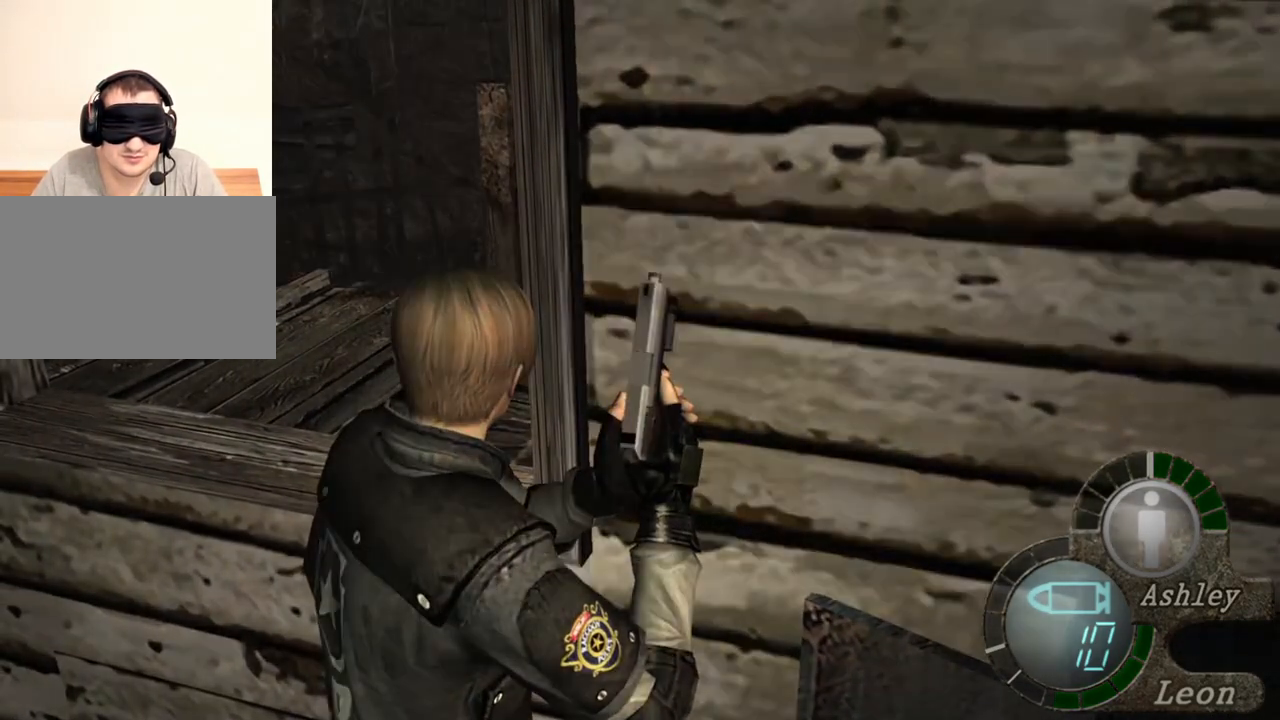
{"keys": [], "mouse": [], "events": []}
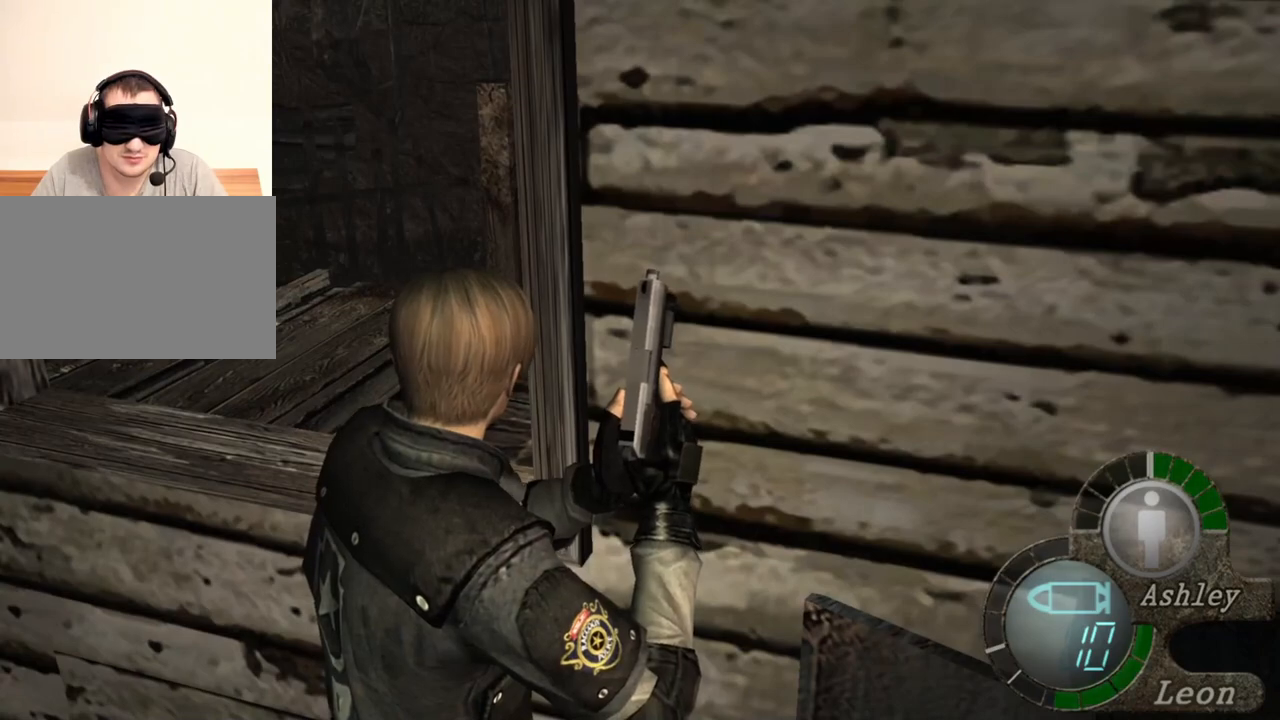
{"keys": [], "mouse": [], "events": []}
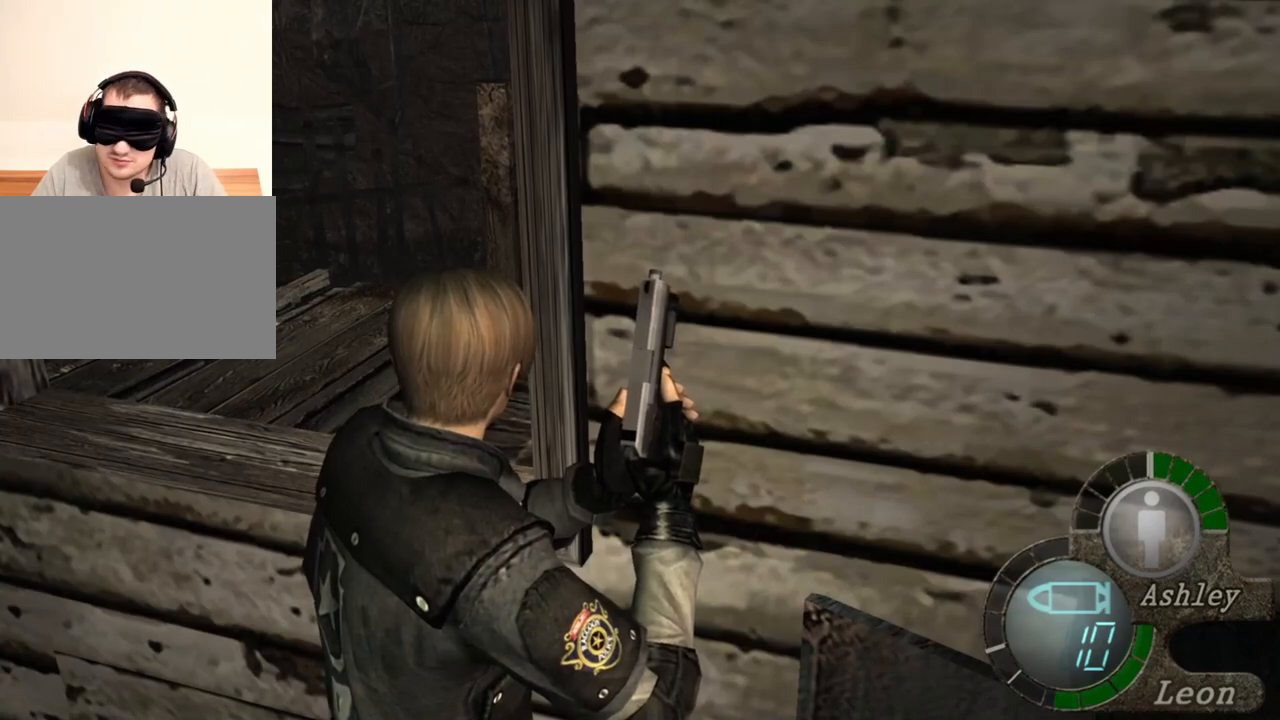
{"keys": [], "mouse": [], "events": []}
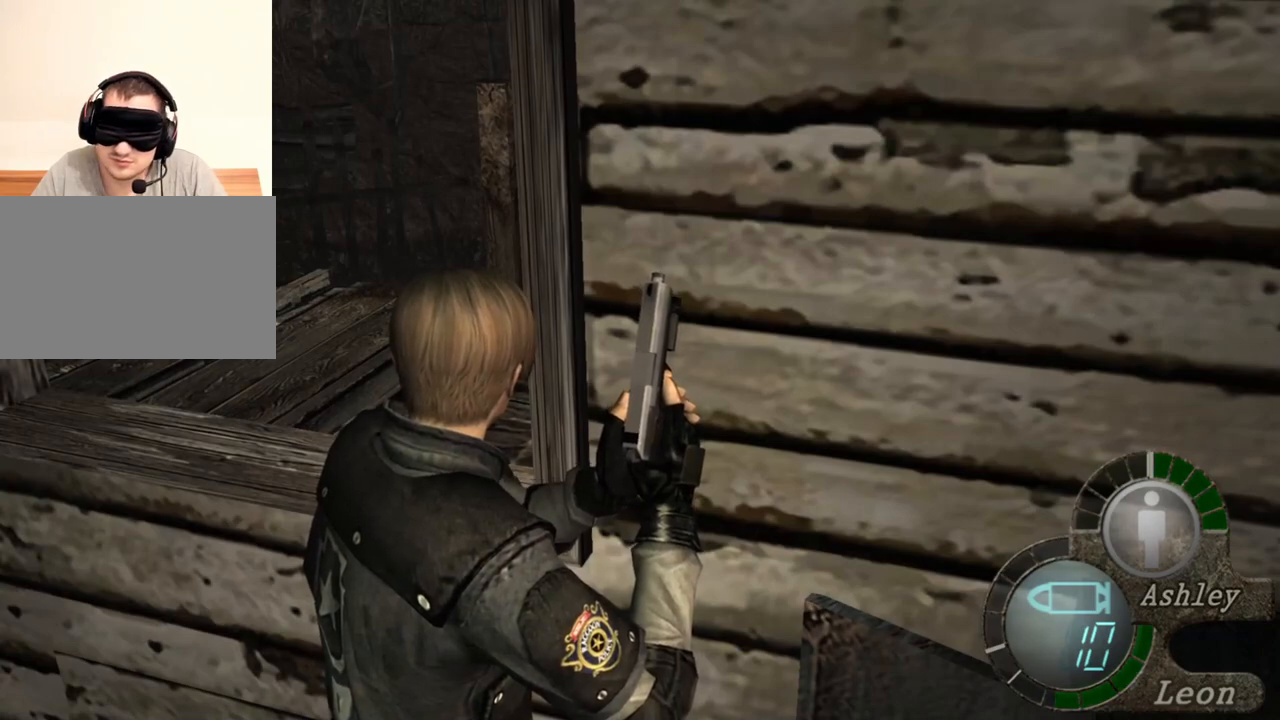
{"keys": [], "mouse": [], "events": []}
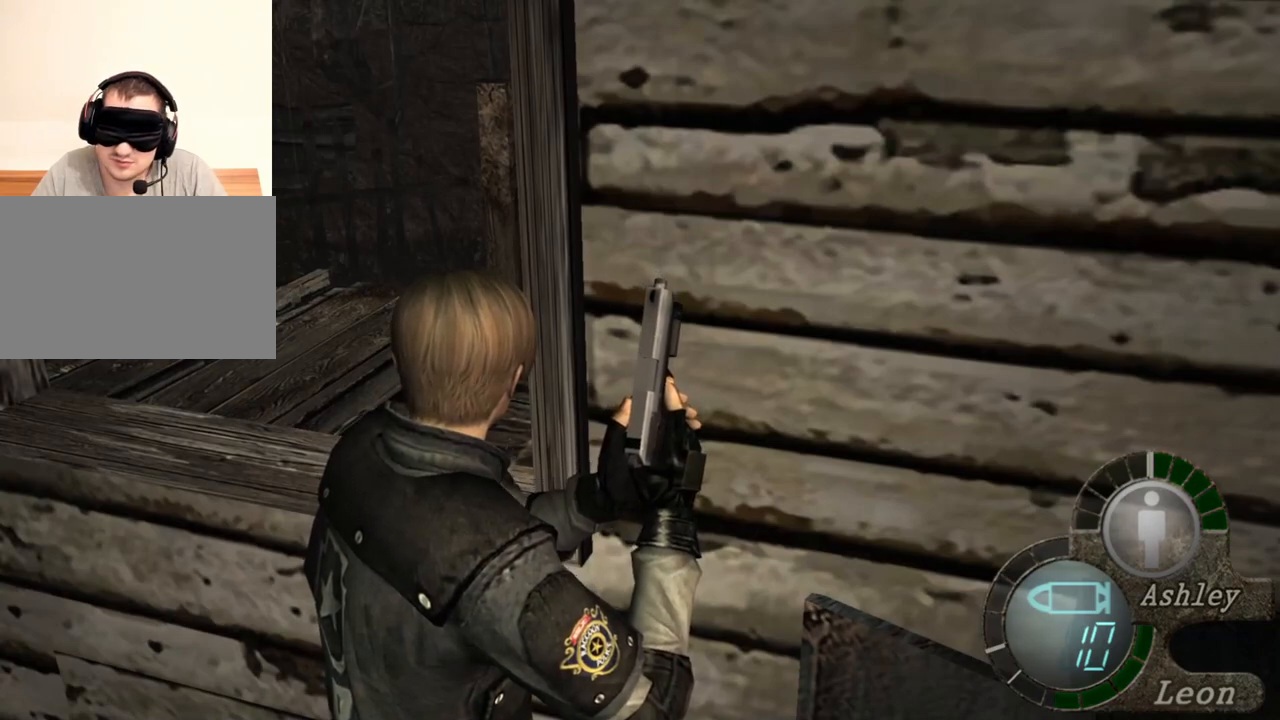
{"keys": [], "mouse": [], "events": []}
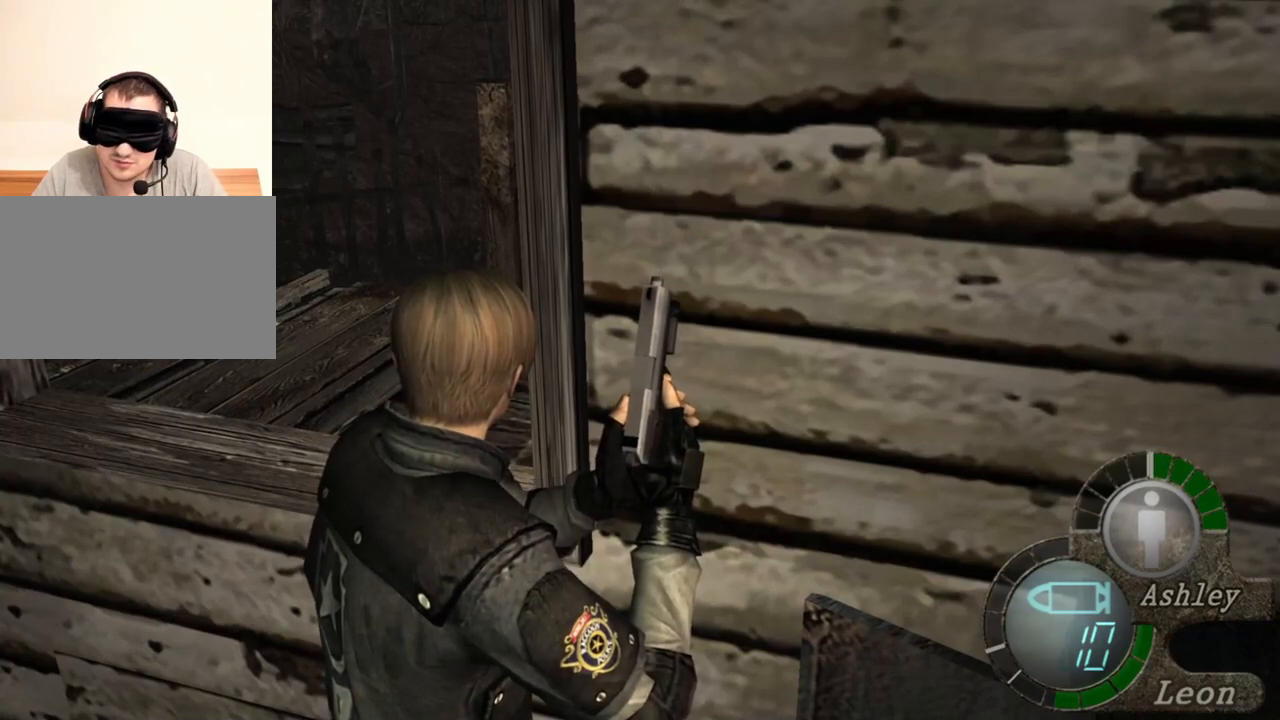
{"keys": [], "mouse": [], "events": []}
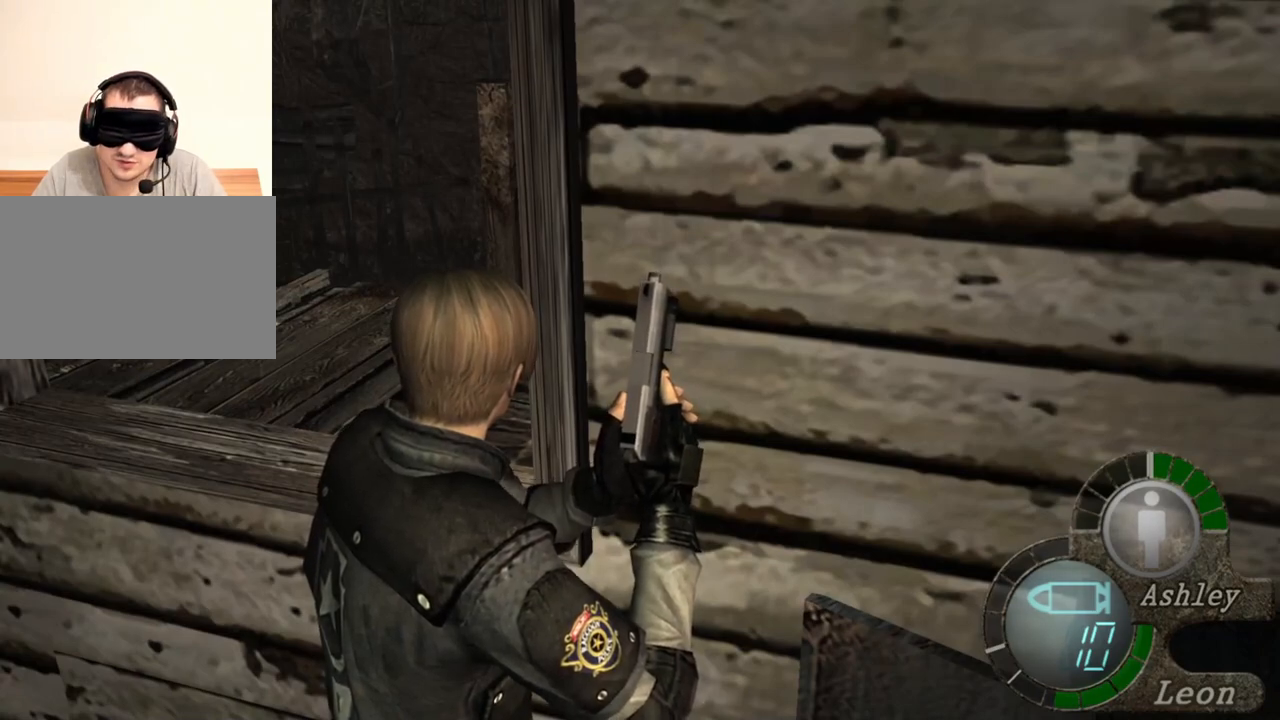
{"keys": [], "mouse": [], "events": []}
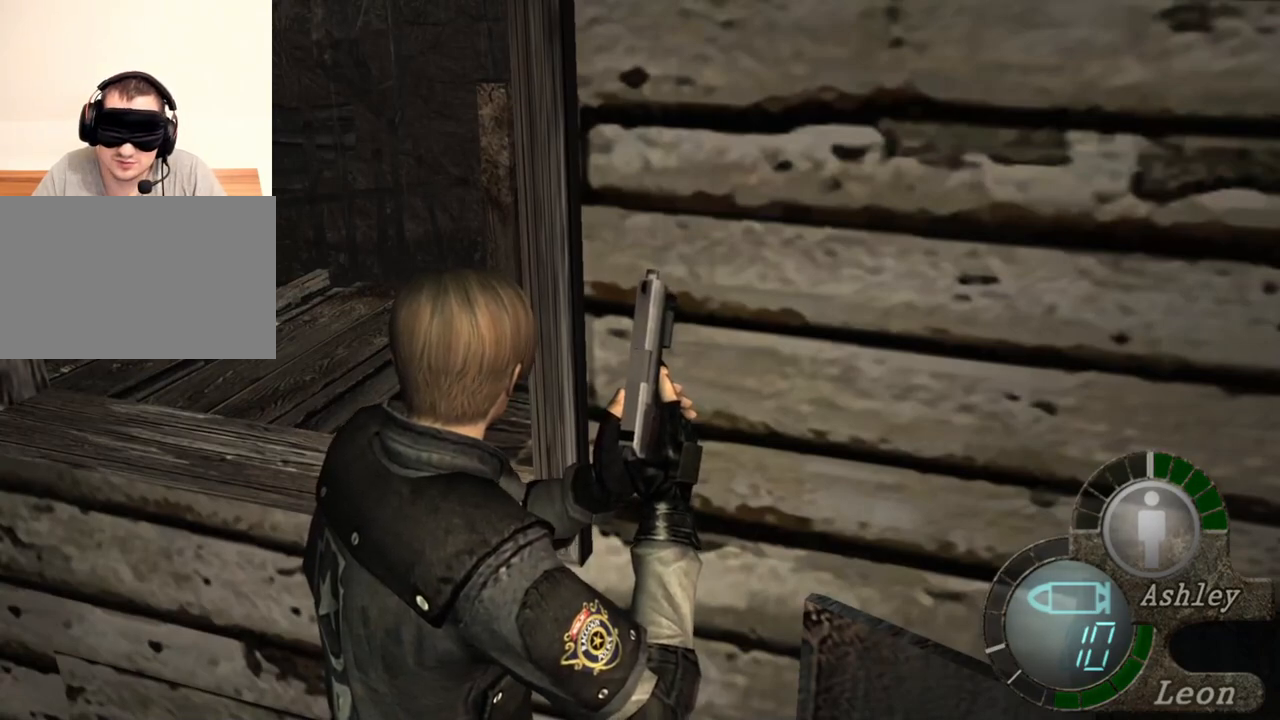
{"keys": ["shift", "w"], "mouse": [], "events": [[133, "shift", "down"], [133, "w", "down"], [233, "e", "down"], [333, "e", "up"], [367, "e", "down"], [467, "e", "up"]]}
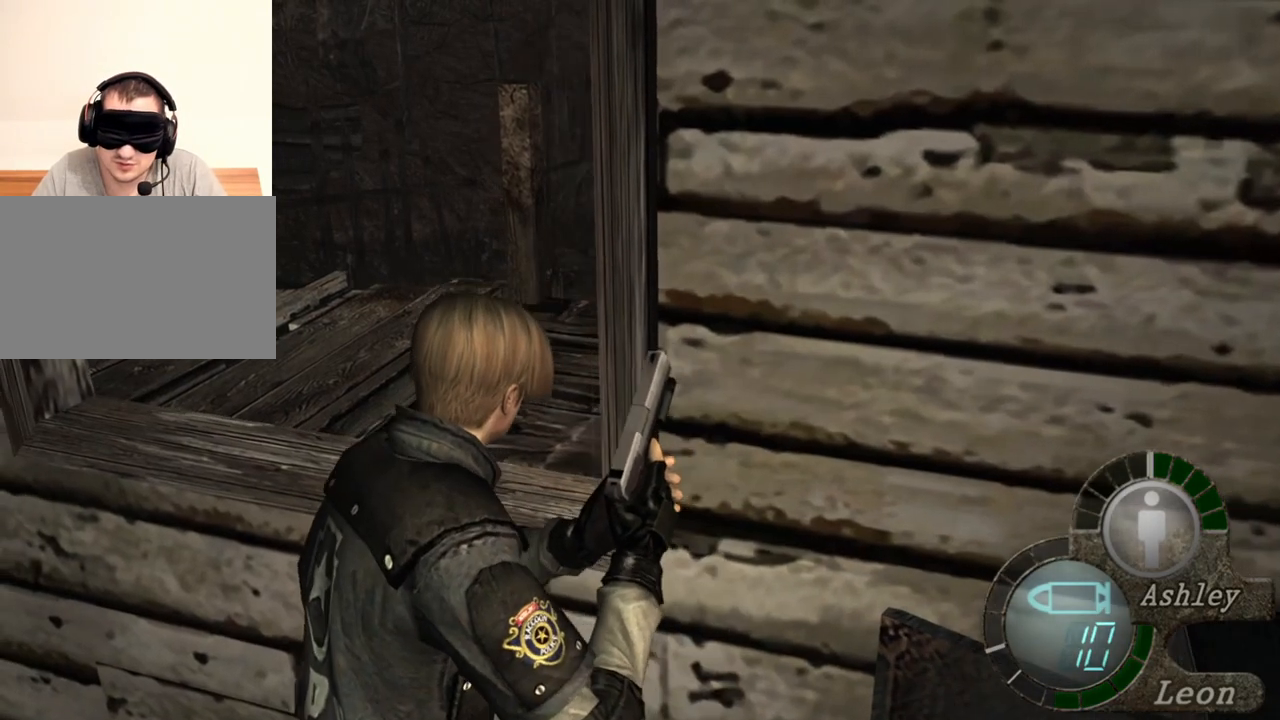
{"keys": ["shift", "w"], "mouse": [], "events": [[33, "e", "down"], [200, "e", "up"], [267, "e", "down"], [333, "e", "up"], [400, "e", "down"], [500, "e", "up"]]}
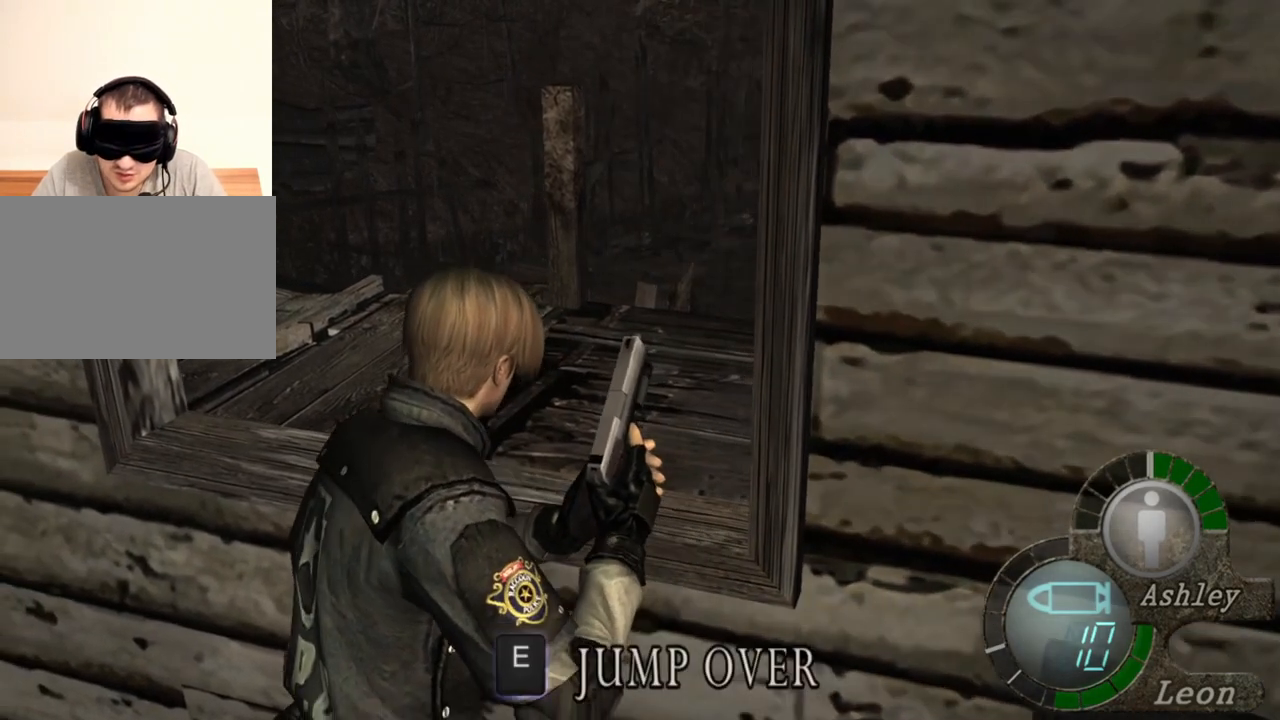
{"keys": ["shift"], "mouse": [], "events": [[33, "e", "down"], [133, "e", "up"], [167, "e", "down"], [267, "e", "up"], [300, "e", "down"], [400, "e", "up"], [500, "w", "up"]]}
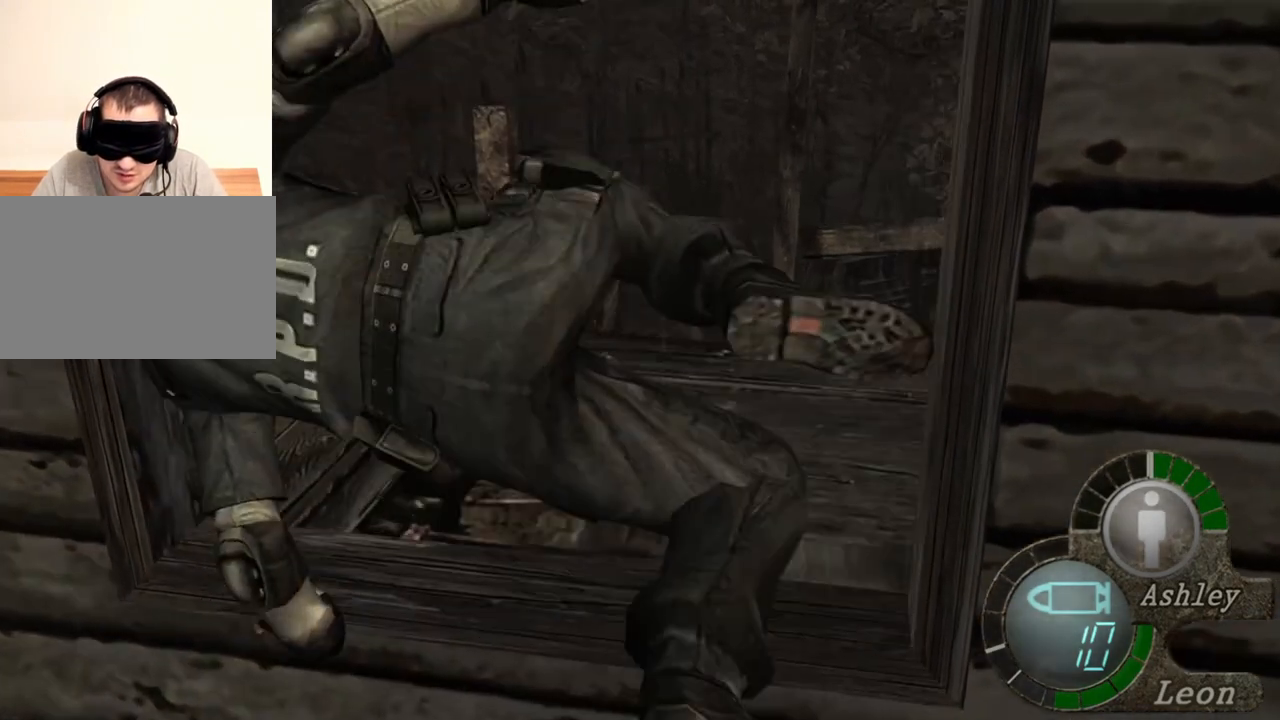
{"keys": [], "mouse": [], "events": [[33, "shift", "up"]]}
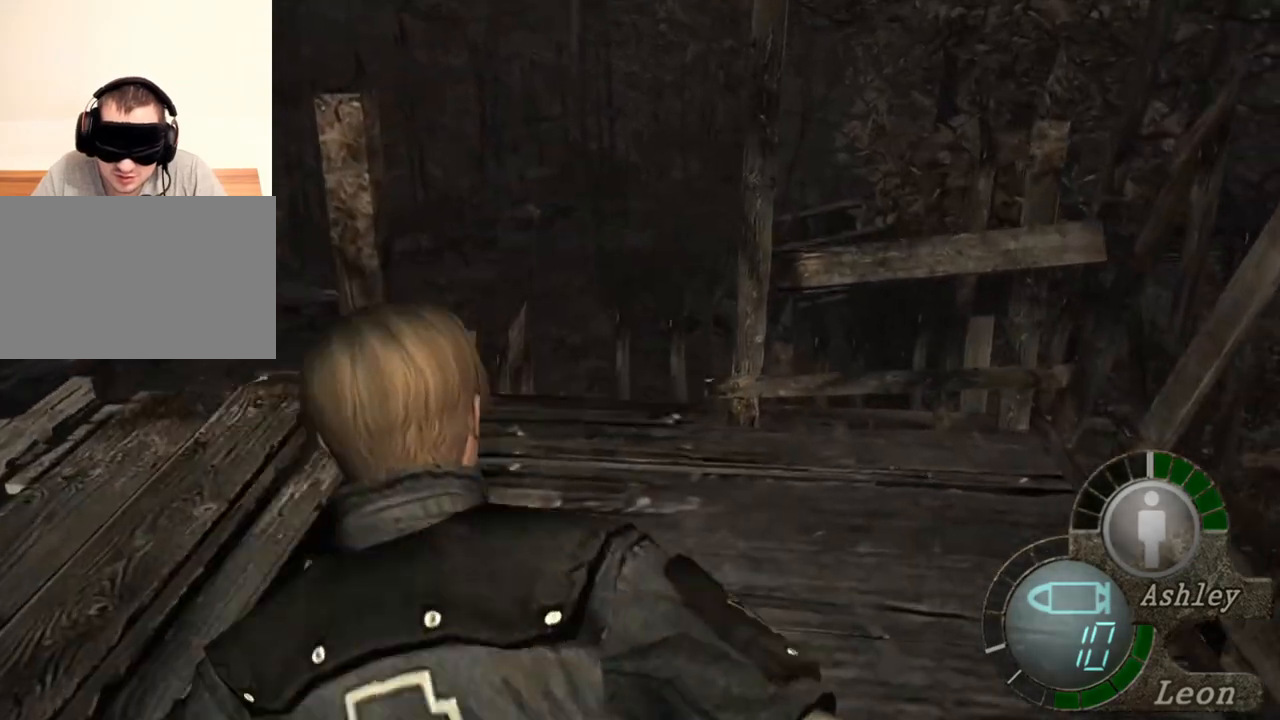
{"keys": [], "mouse": [], "events": []}
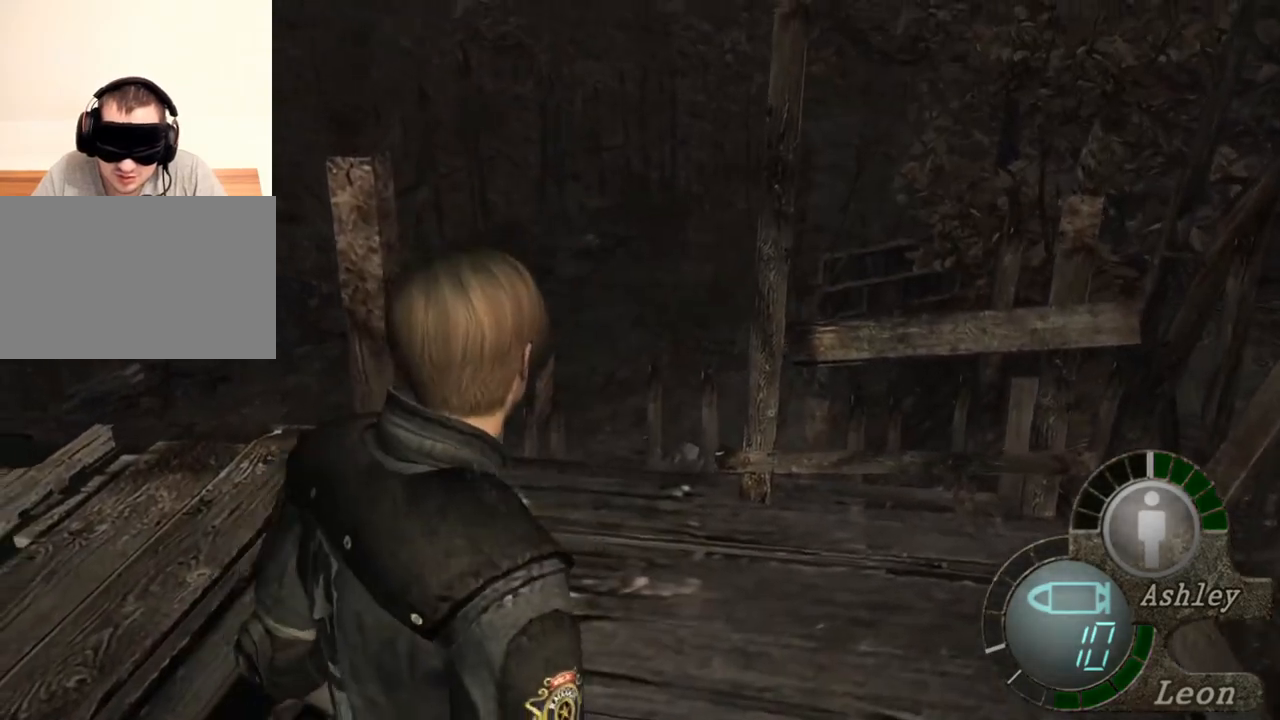
{"keys": [], "mouse": [], "events": []}
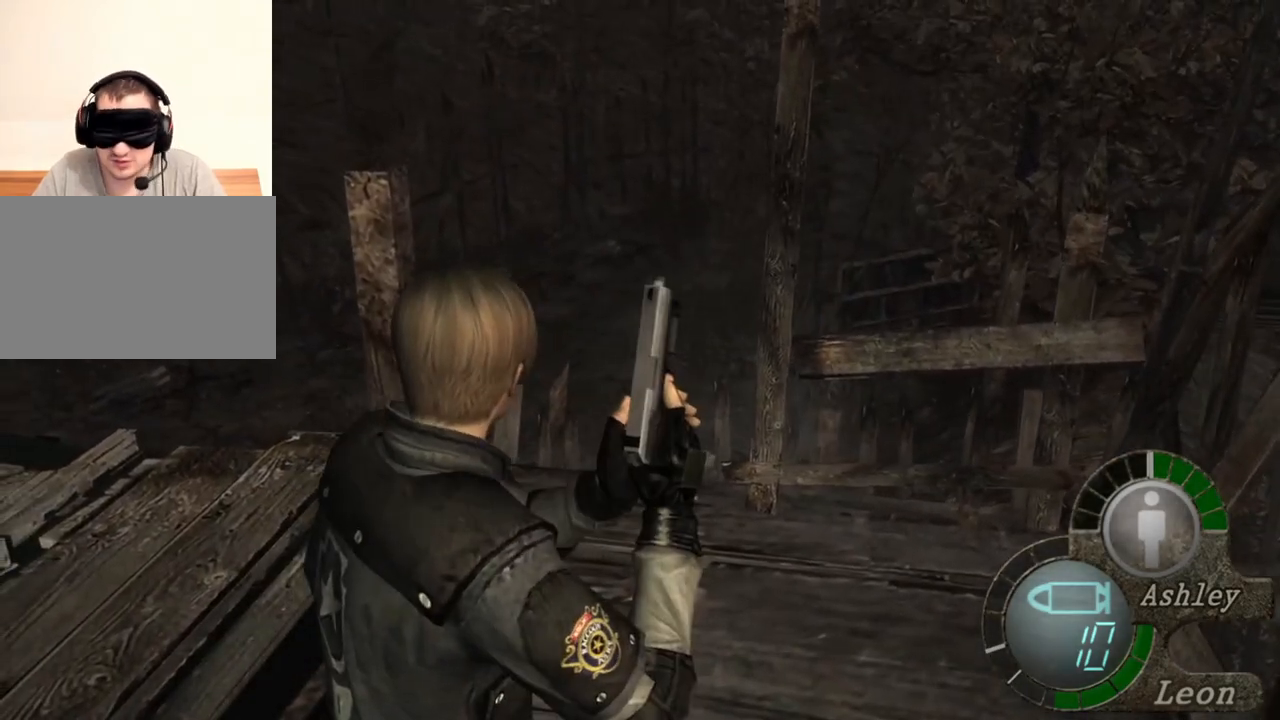
{"keys": [], "mouse": [], "events": []}
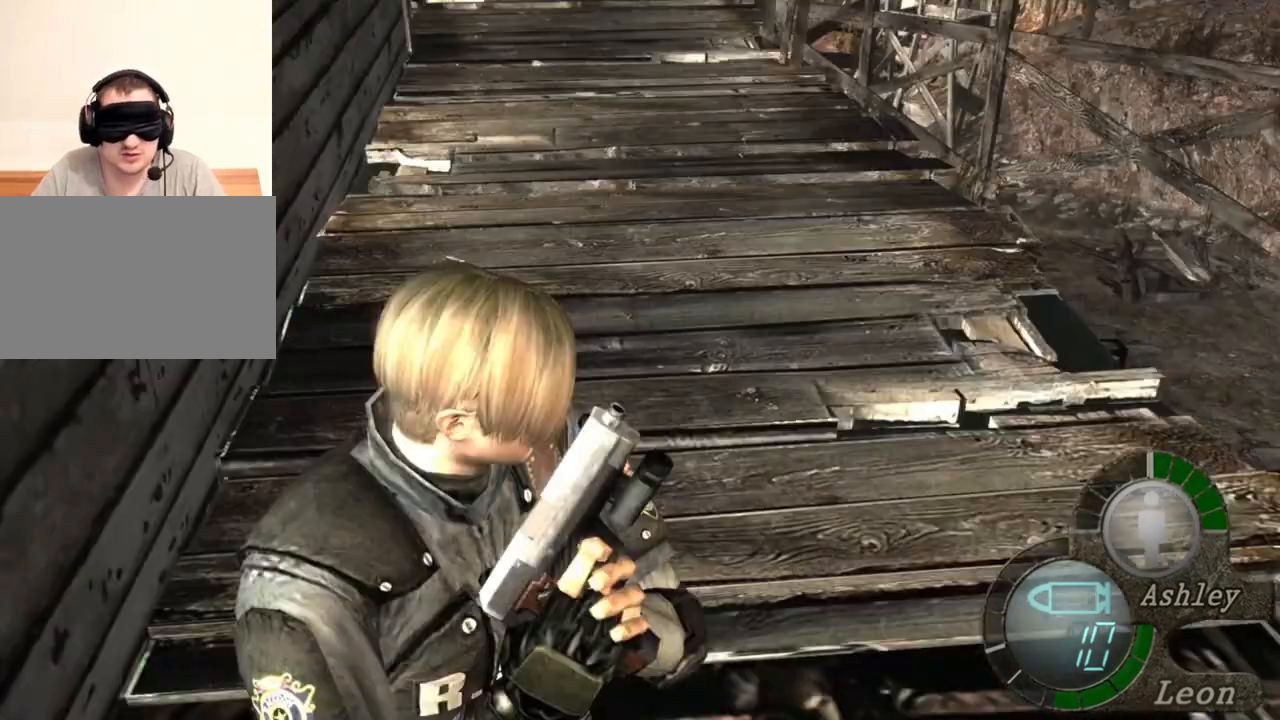
{"keys": [], "mouse": [], "events": [[67, "mouse_right", "down"], [200, "mouse_right", "up"]]}
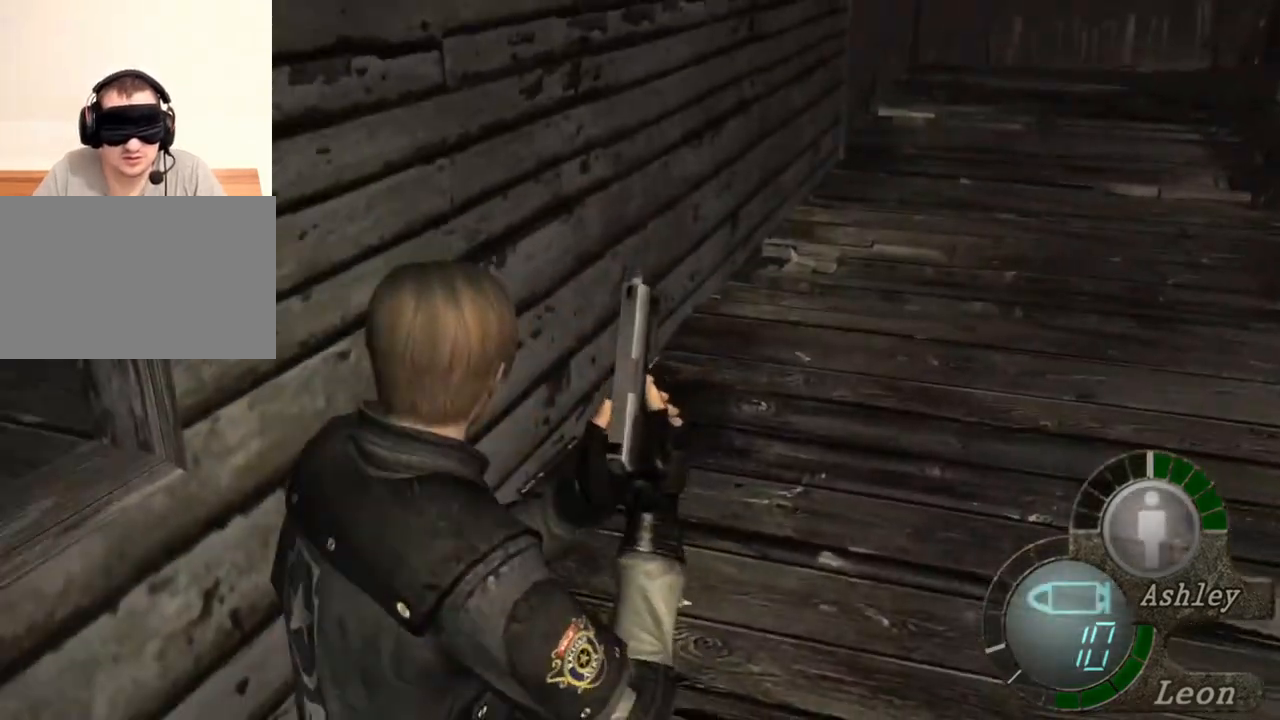
{"keys": ["shift", "w"], "mouse": [], "events": [[367, "shift", "down"], [367, "w", "down"]]}
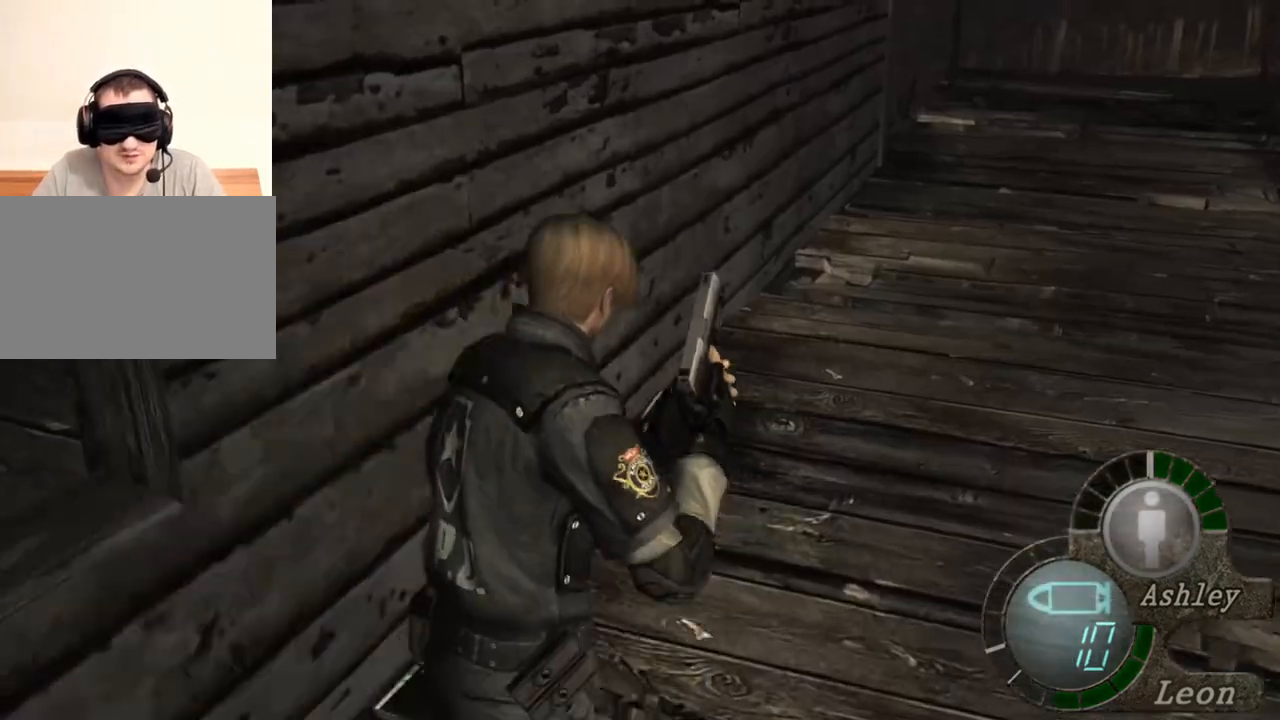
{"keys": ["shift", "w"], "mouse": [], "events": []}
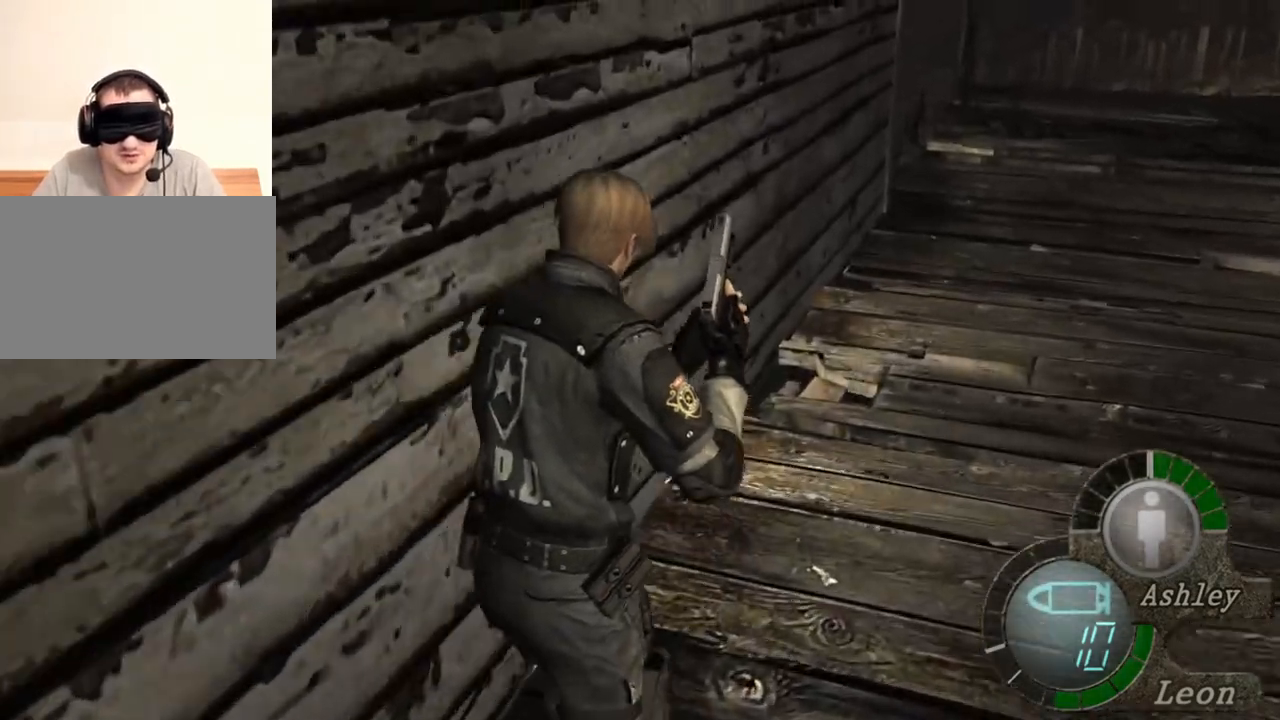
{"keys": ["shift", "w"], "mouse": [], "events": []}
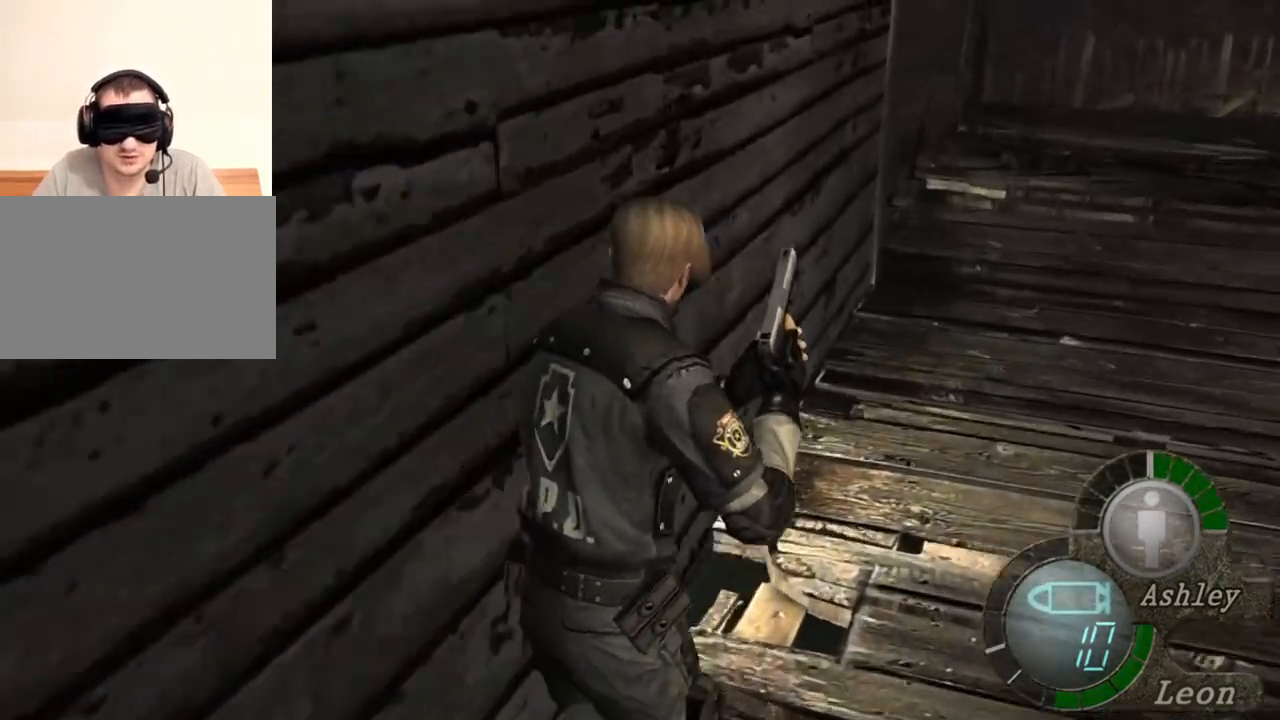
{"keys": ["shift", "w"], "mouse": [], "events": []}
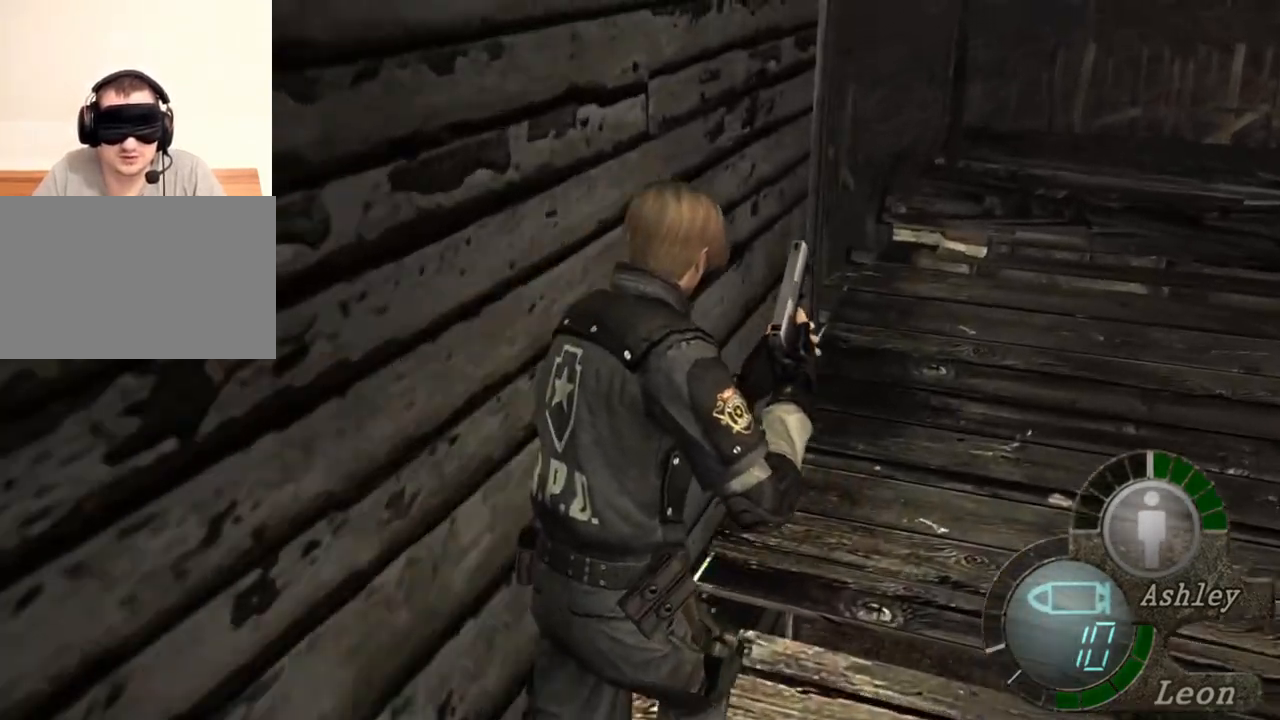
{"keys": ["shift", "w"], "mouse": [], "events": []}
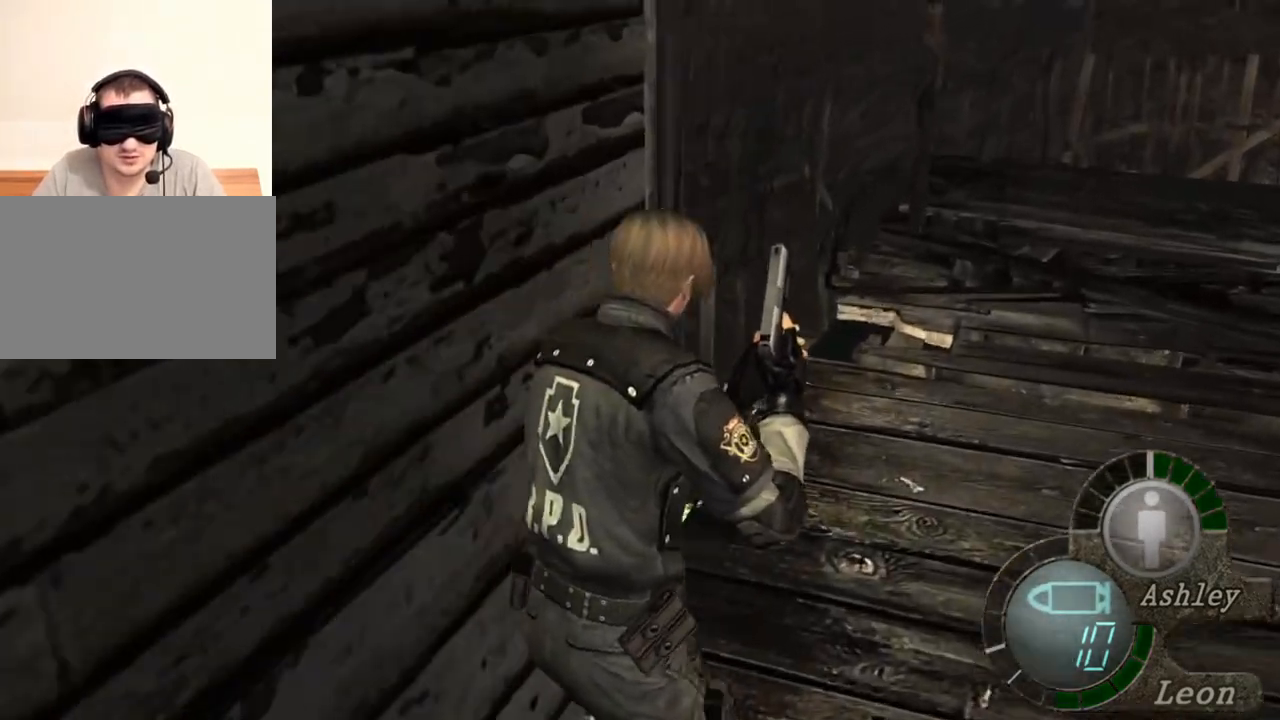
{"keys": ["shift", "w"], "mouse": [], "events": []}
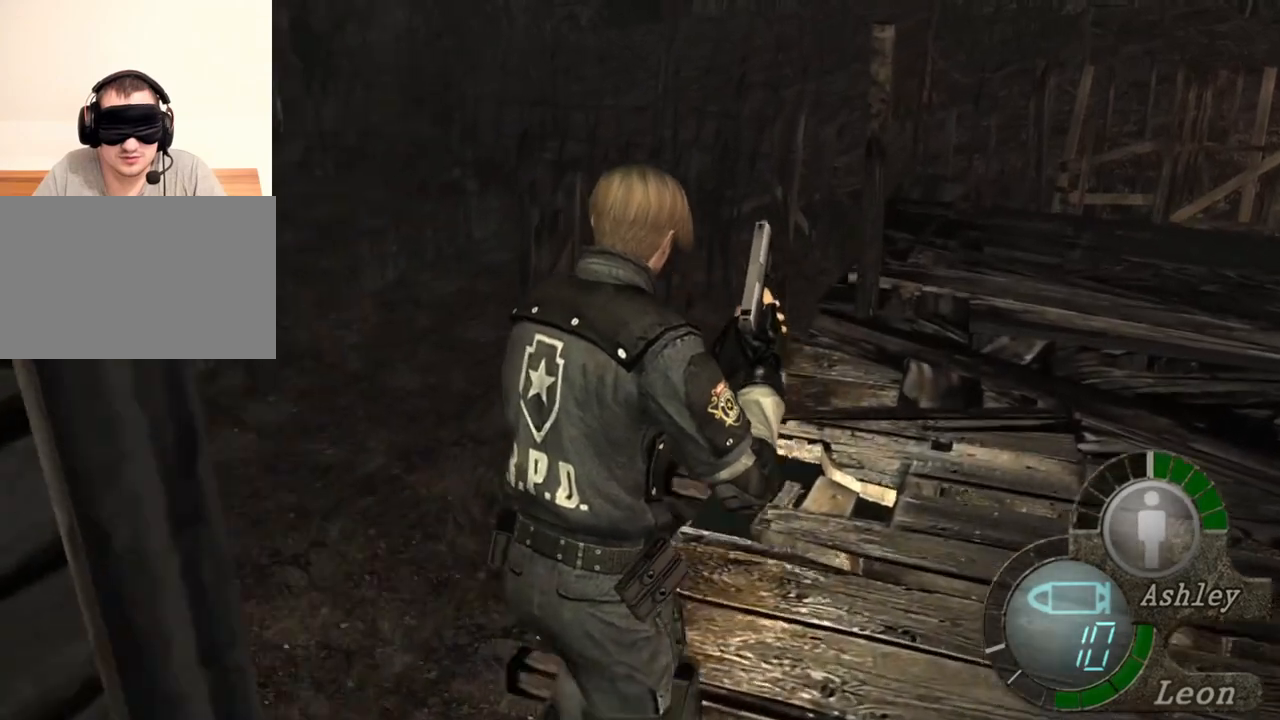
{"keys": ["shift", "w"], "mouse": [], "events": []}
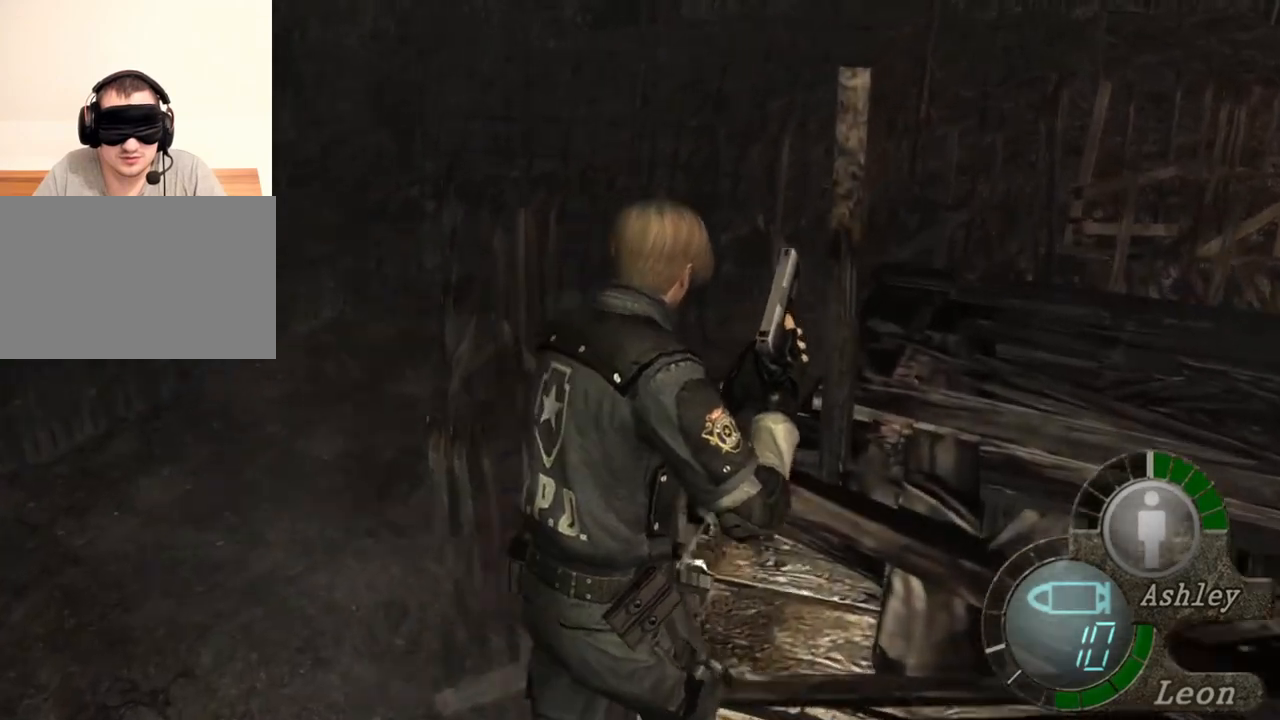
{"keys": ["shift", "w"], "mouse": [], "events": []}
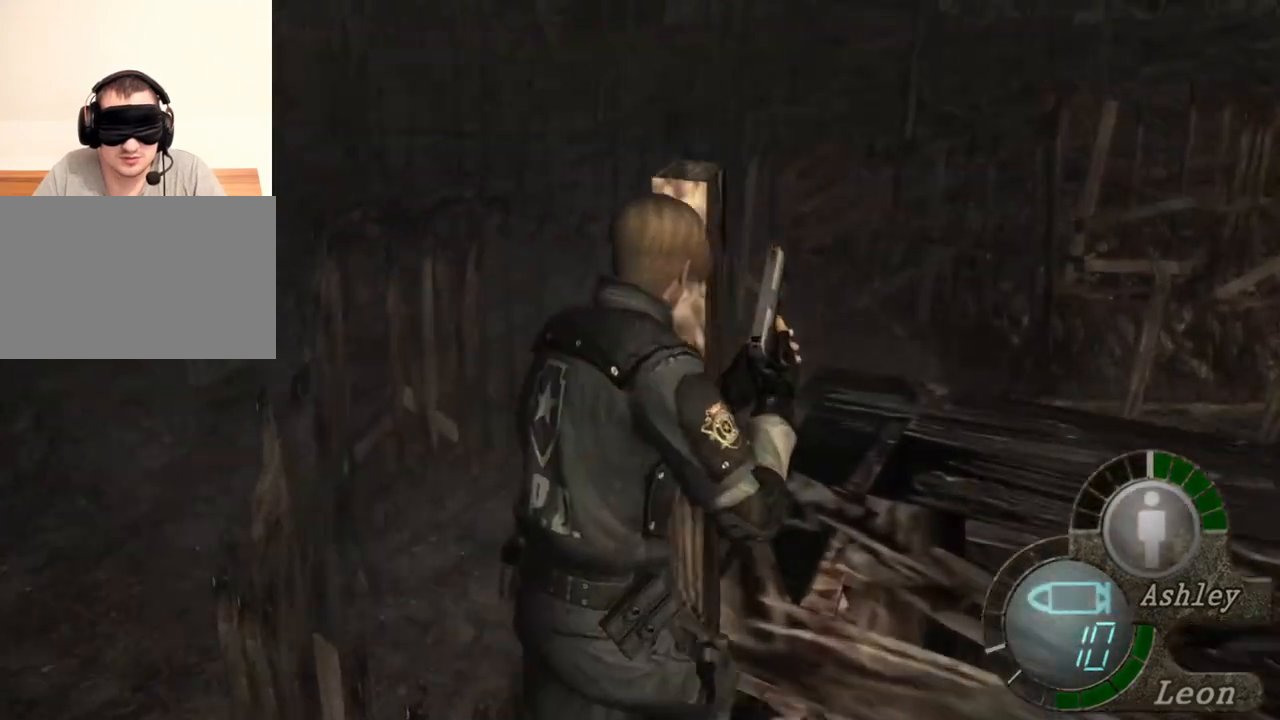
{"keys": ["shift", "w"], "mouse": [], "events": []}
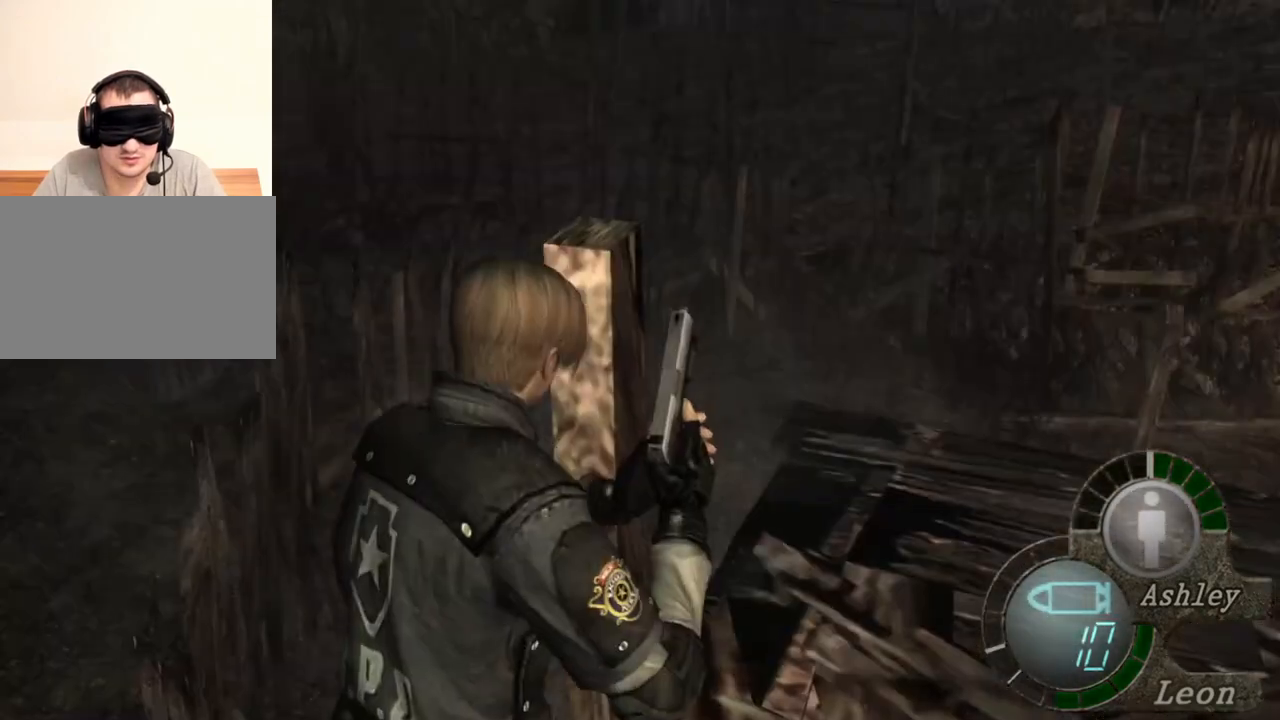
{"keys": [], "mouse": [], "events": [[400, "shift", "up"], [400, "w", "up"]]}